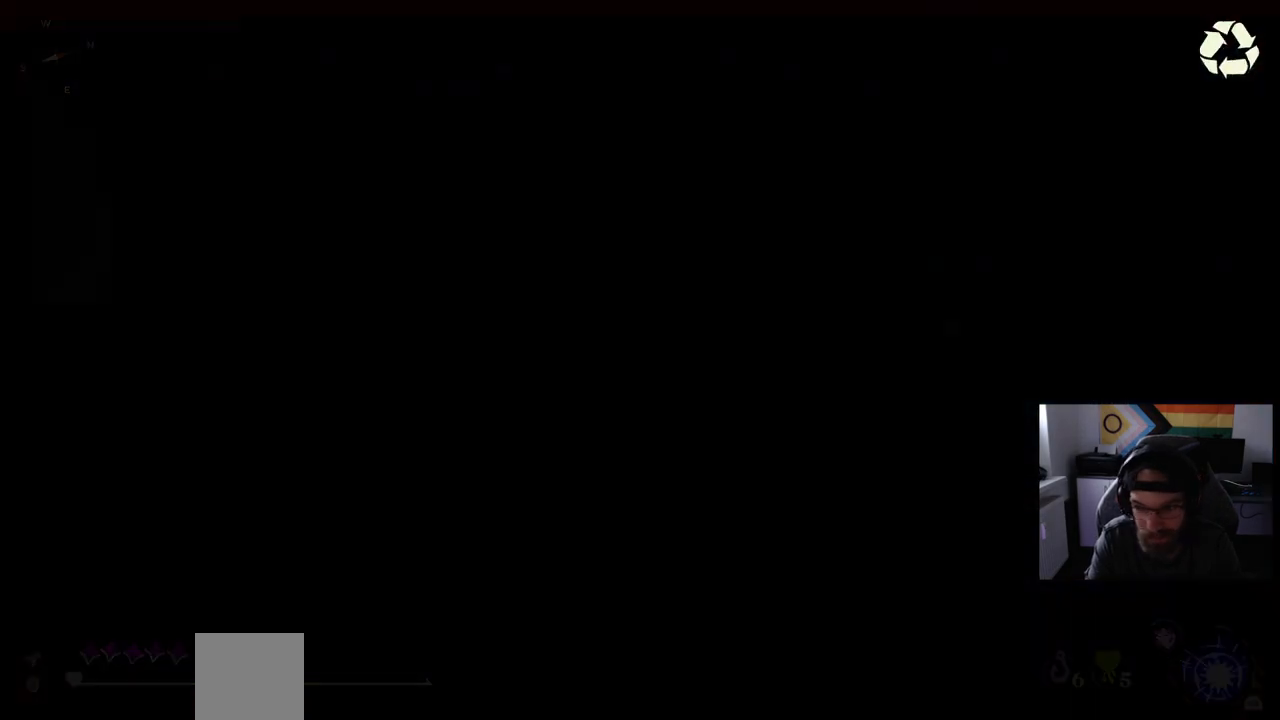
Gameplay with a controller (PlayStation layout); each line is a JSON object with the inputs held at the frame after it. "events" lists button and stick changes between this image and that frame as [ms after this image, input, new state], when the widget could be followed in between.
{"buttons": [], "left_stick": "center", "right_stick": "center", "events": []}
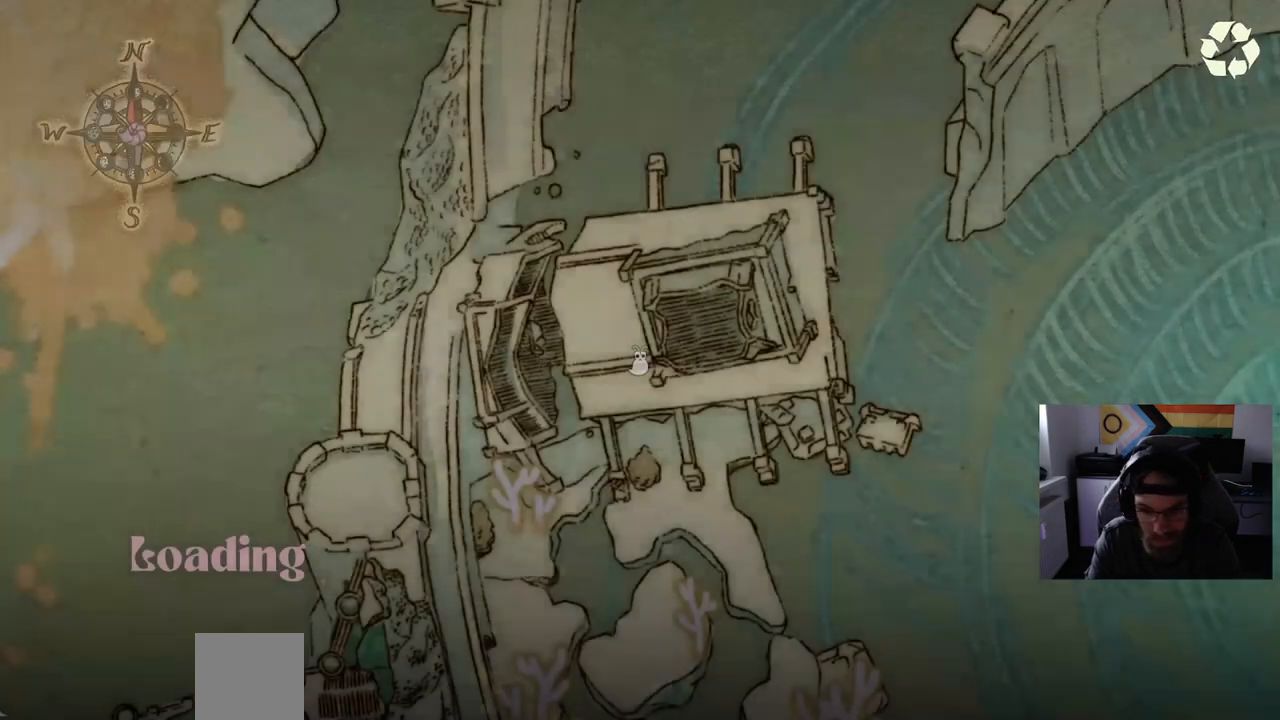
{"buttons": [], "left_stick": "center", "right_stick": "center", "events": []}
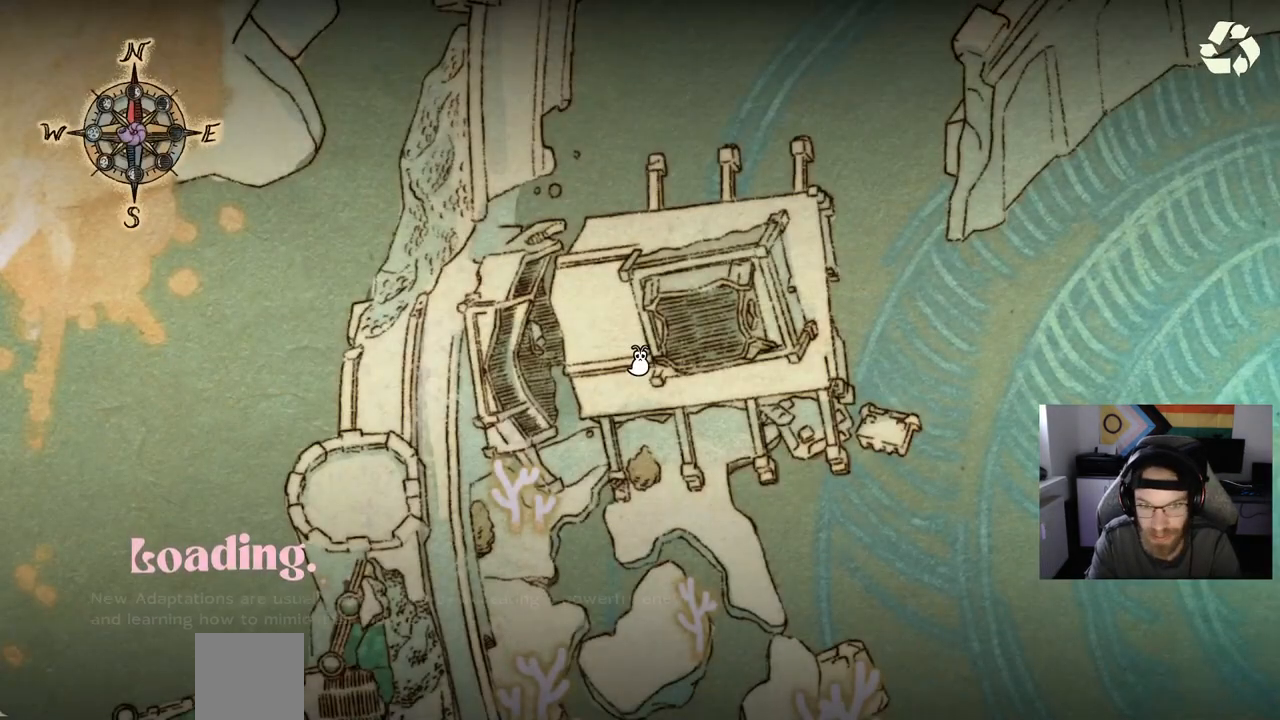
{"buttons": [], "left_stick": "center", "right_stick": "center", "events": []}
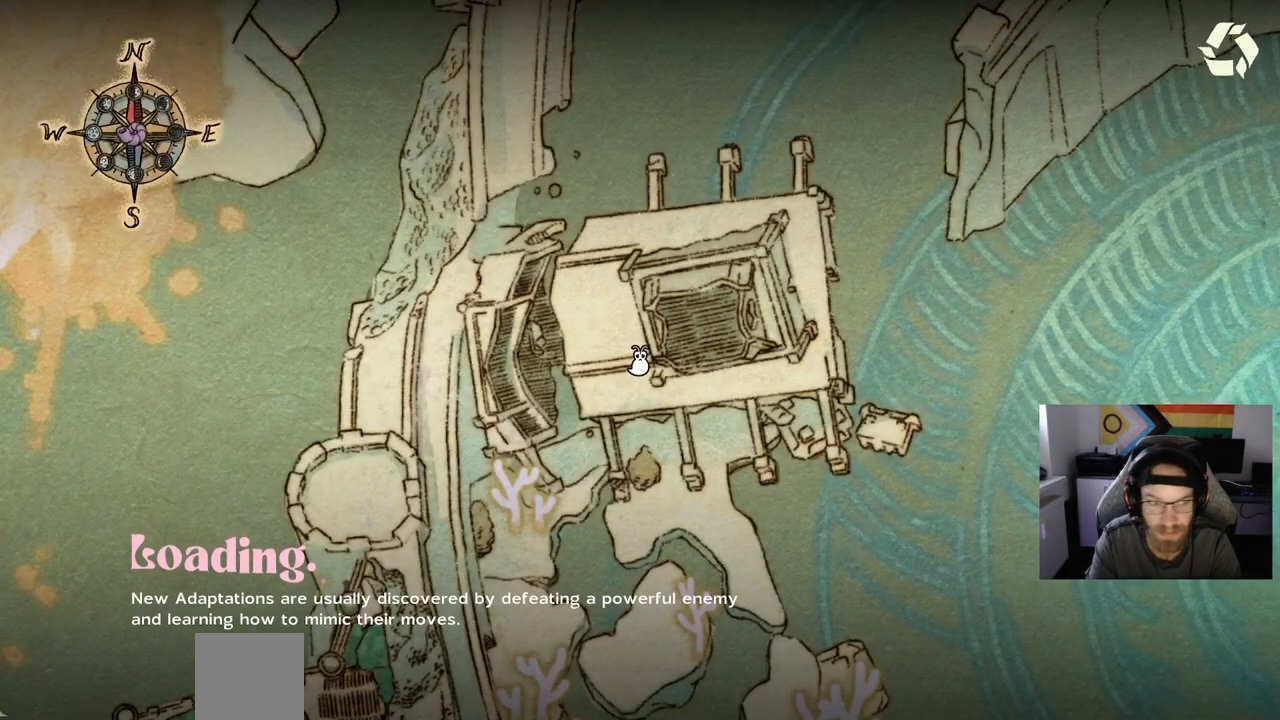
{"buttons": [], "left_stick": "center", "right_stick": "center", "events": []}
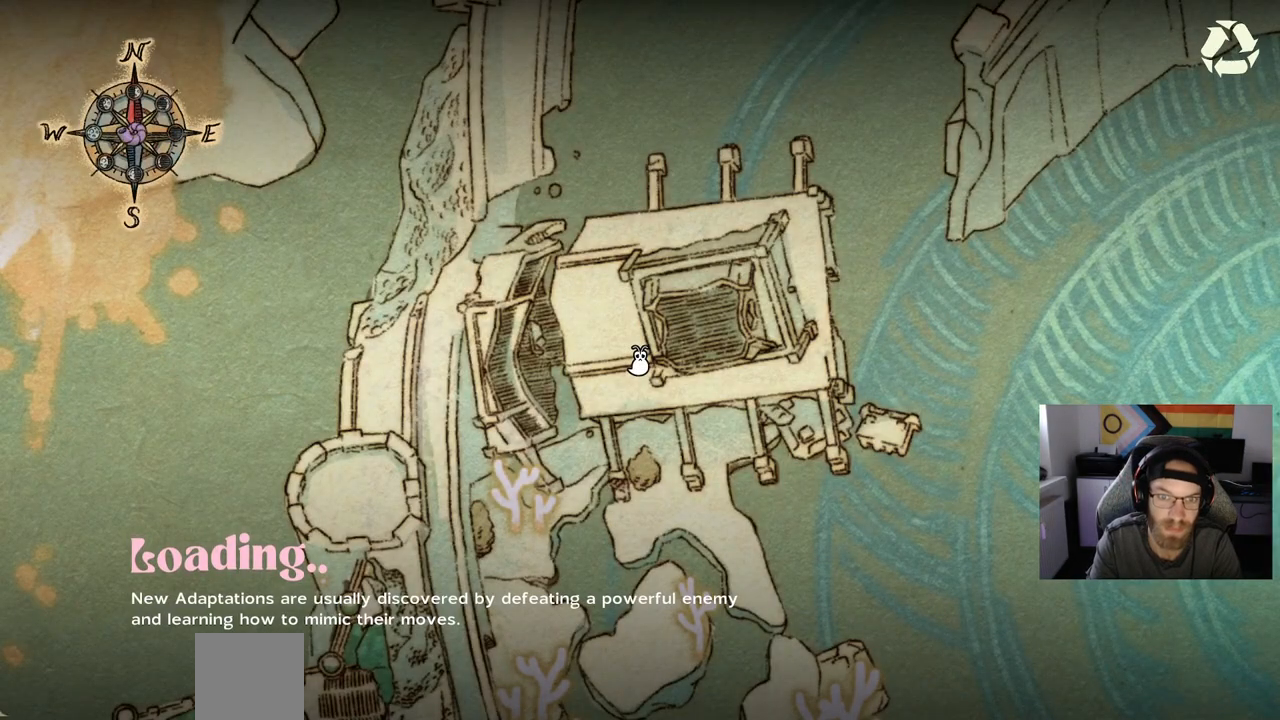
{"buttons": [], "left_stick": "center", "right_stick": "center", "events": []}
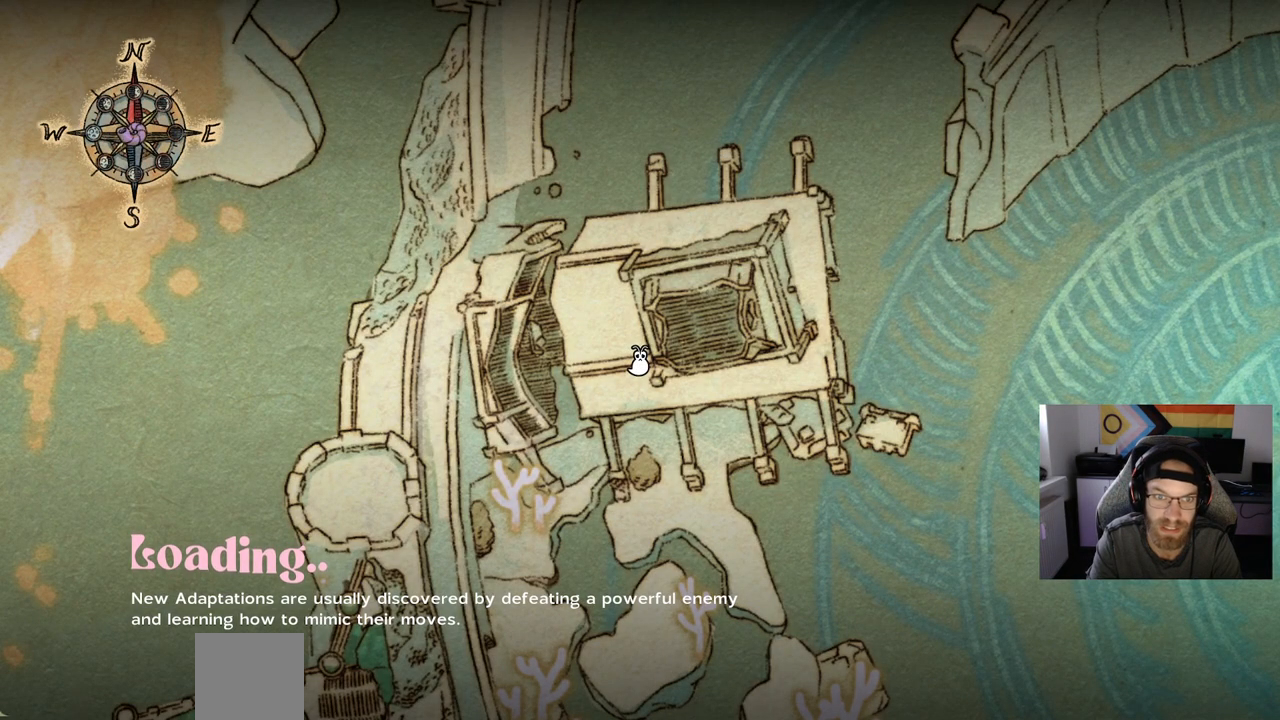
{"buttons": [], "left_stick": "center", "right_stick": "center", "events": []}
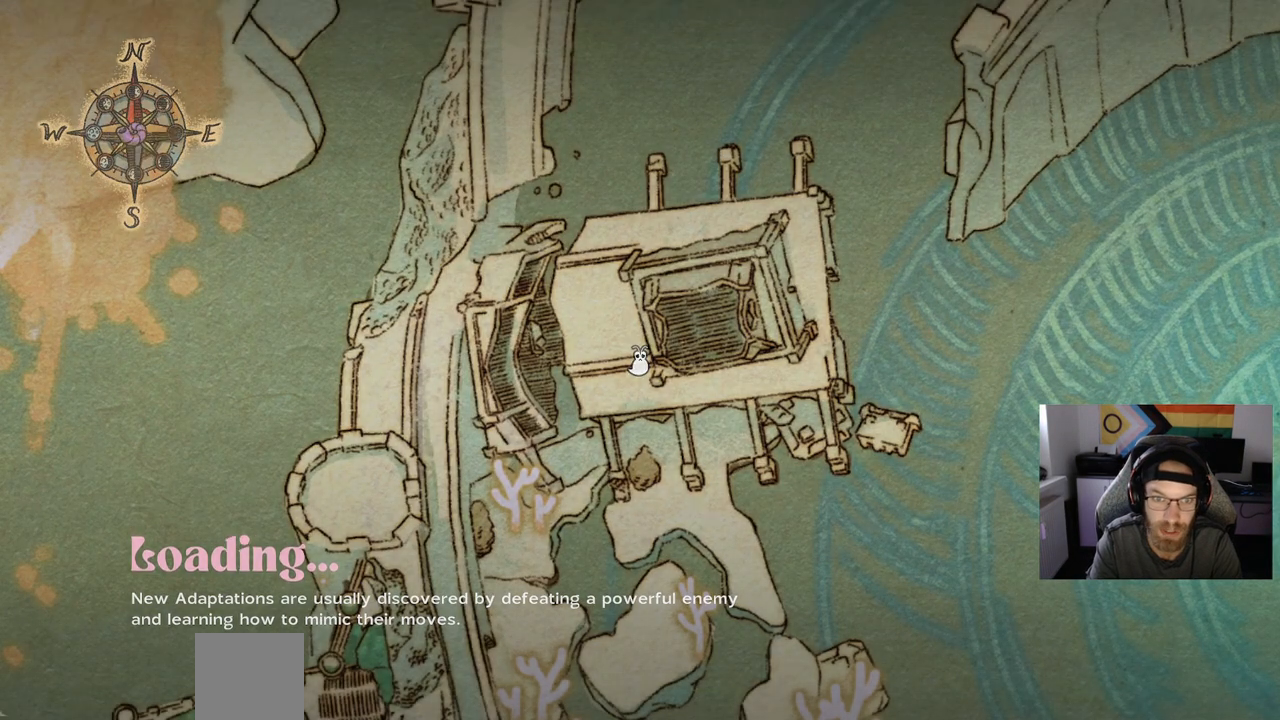
{"buttons": [], "left_stick": "center", "right_stick": "center", "events": []}
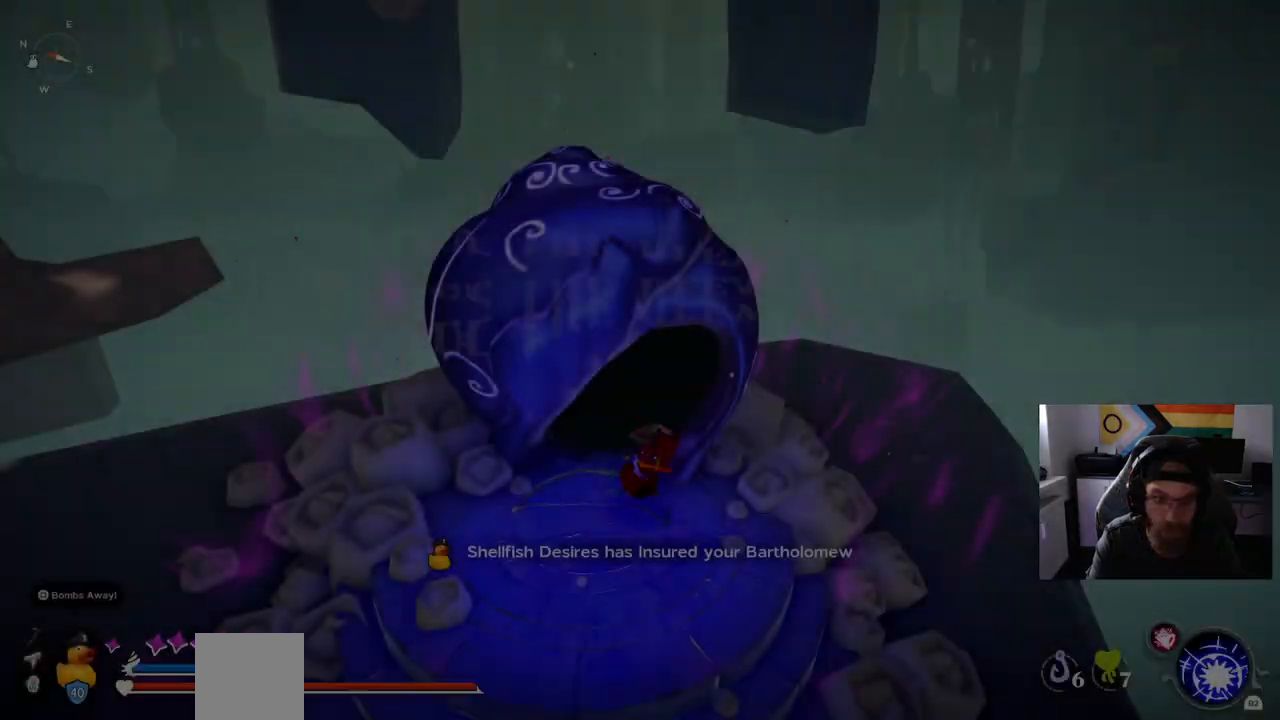
{"buttons": [], "left_stick": "center", "right_stick": "down-left", "events": [[300, "right_stick", "down-left"]]}
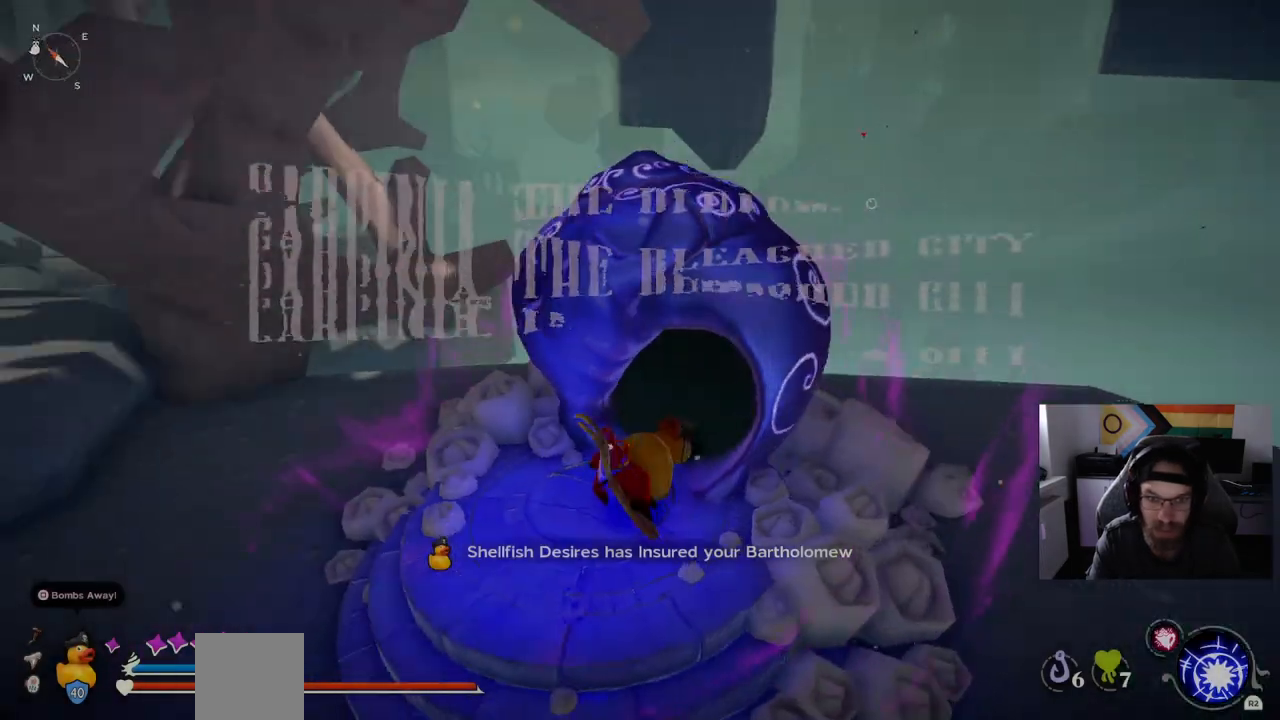
{"buttons": [], "left_stick": "up-left", "right_stick": "down-left", "events": [[383, "left_stick", "up-left"]]}
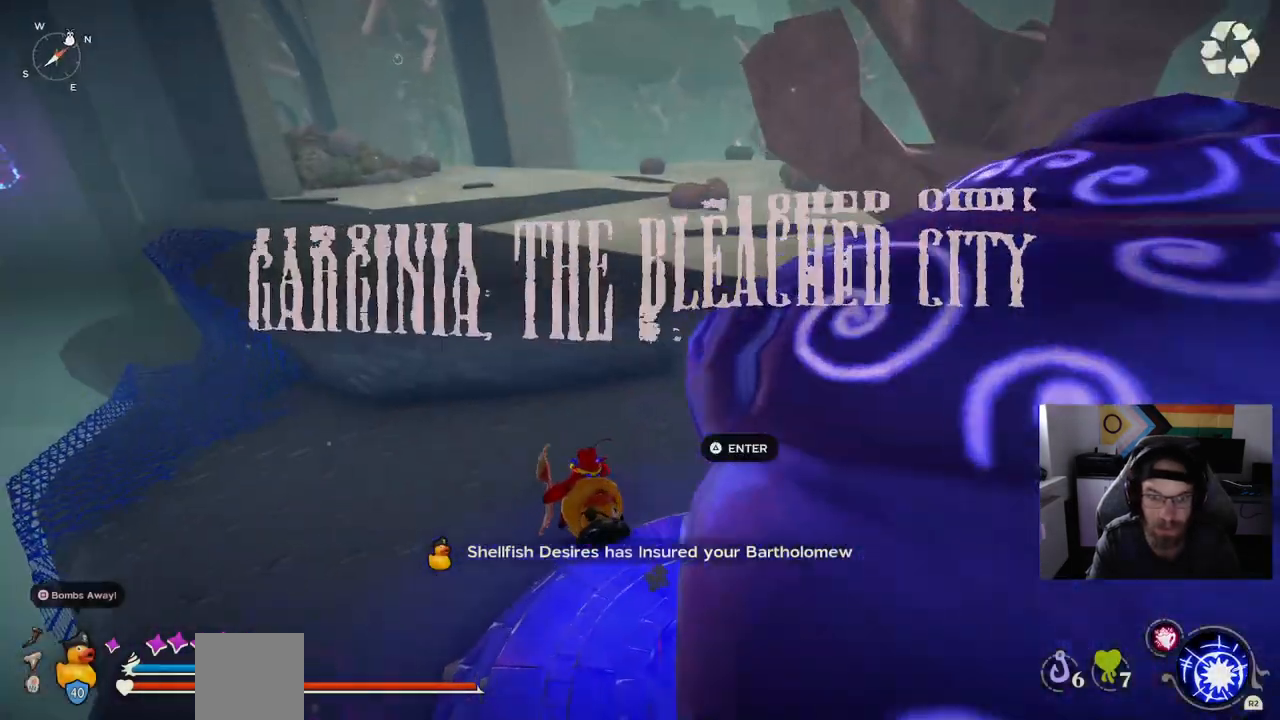
{"buttons": ["CROSS"], "left_stick": "up", "right_stick": "left", "events": [[67, "left_stick", "up"], [150, "right_stick", "left"], [400, "CROSS", "down"]]}
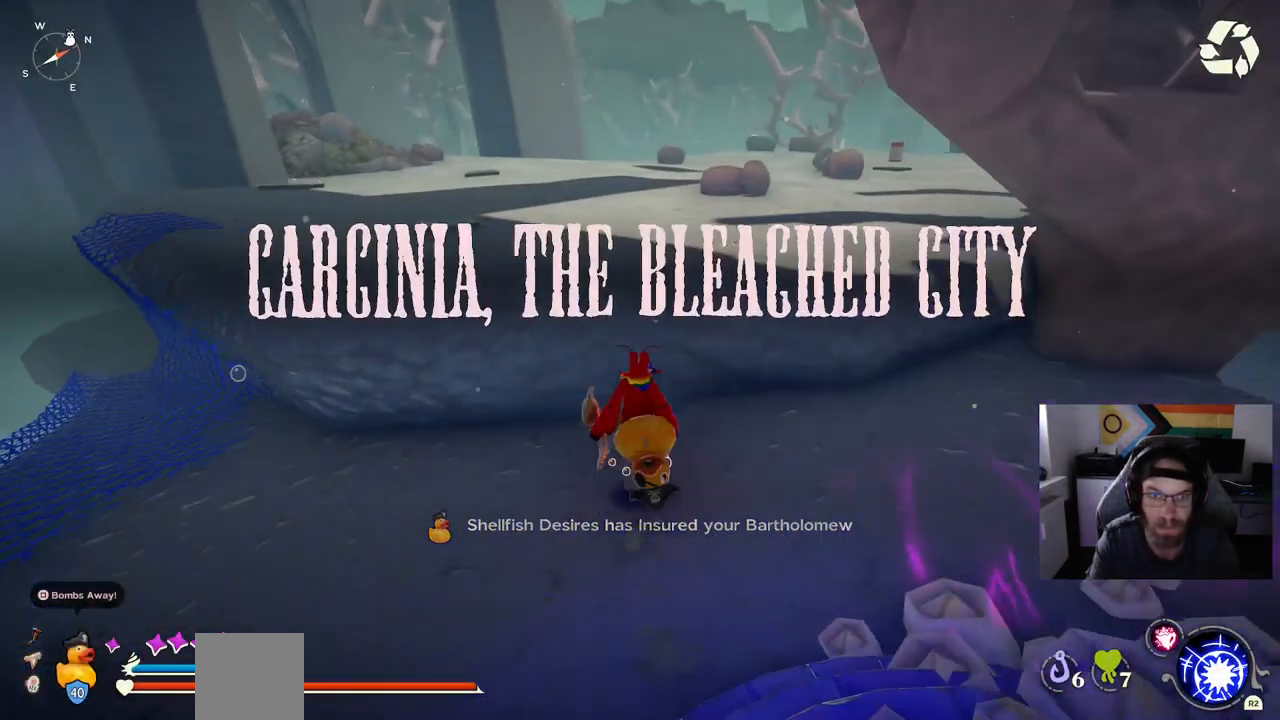
{"buttons": ["CIRCLE"], "left_stick": "up", "right_stick": "left", "events": [[250, "CROSS", "up"], [367, "CIRCLE", "down"]]}
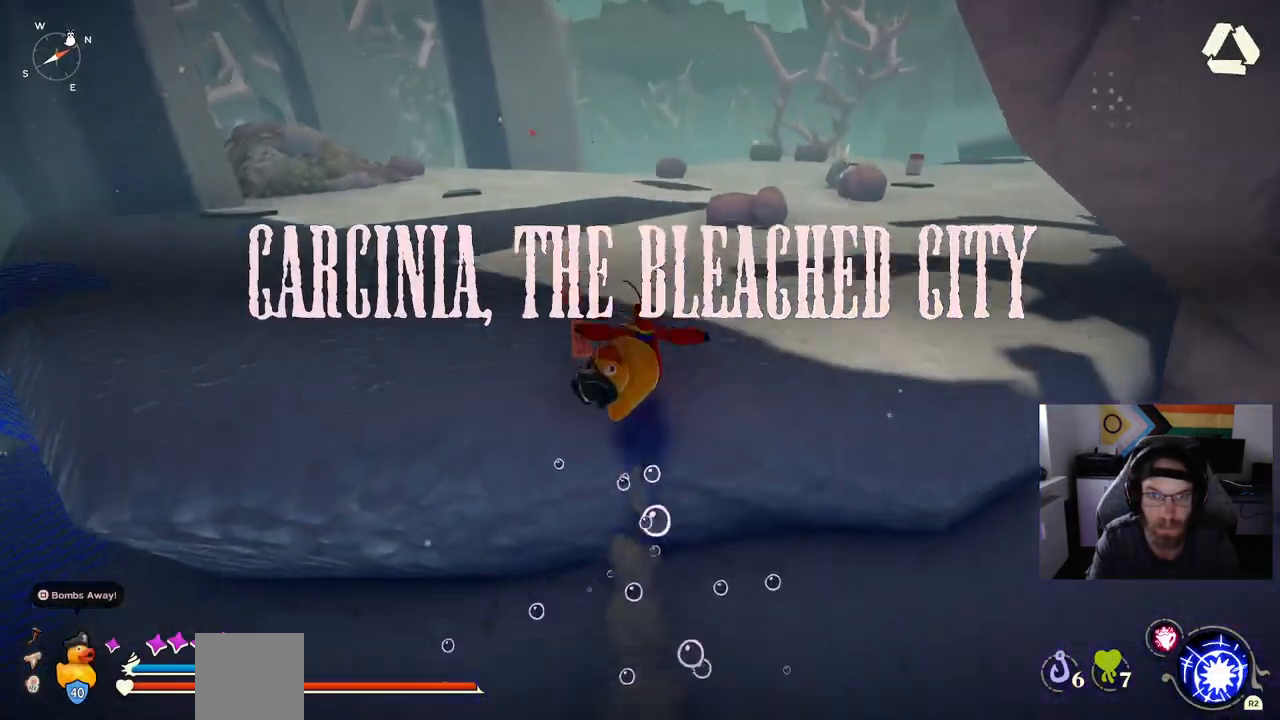
{"buttons": ["CIRCLE"], "left_stick": "up", "right_stick": "left", "events": []}
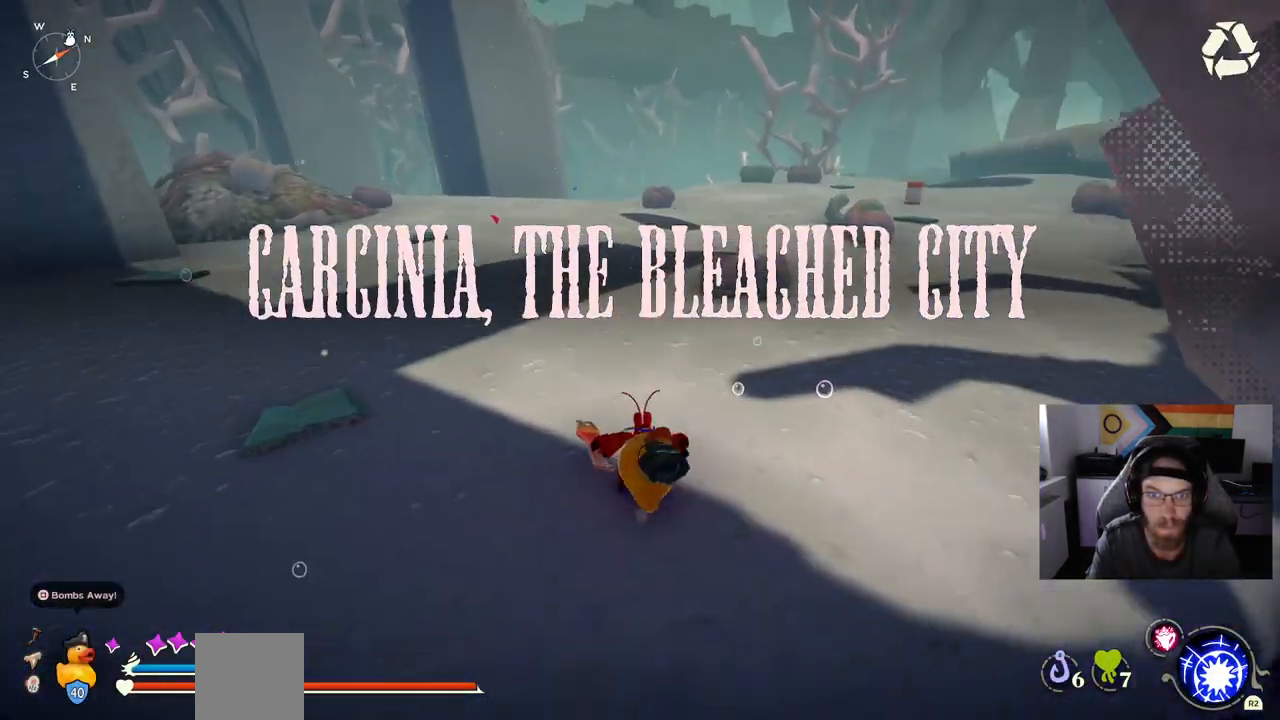
{"buttons": ["CIRCLE"], "left_stick": "up", "right_stick": "left", "events": []}
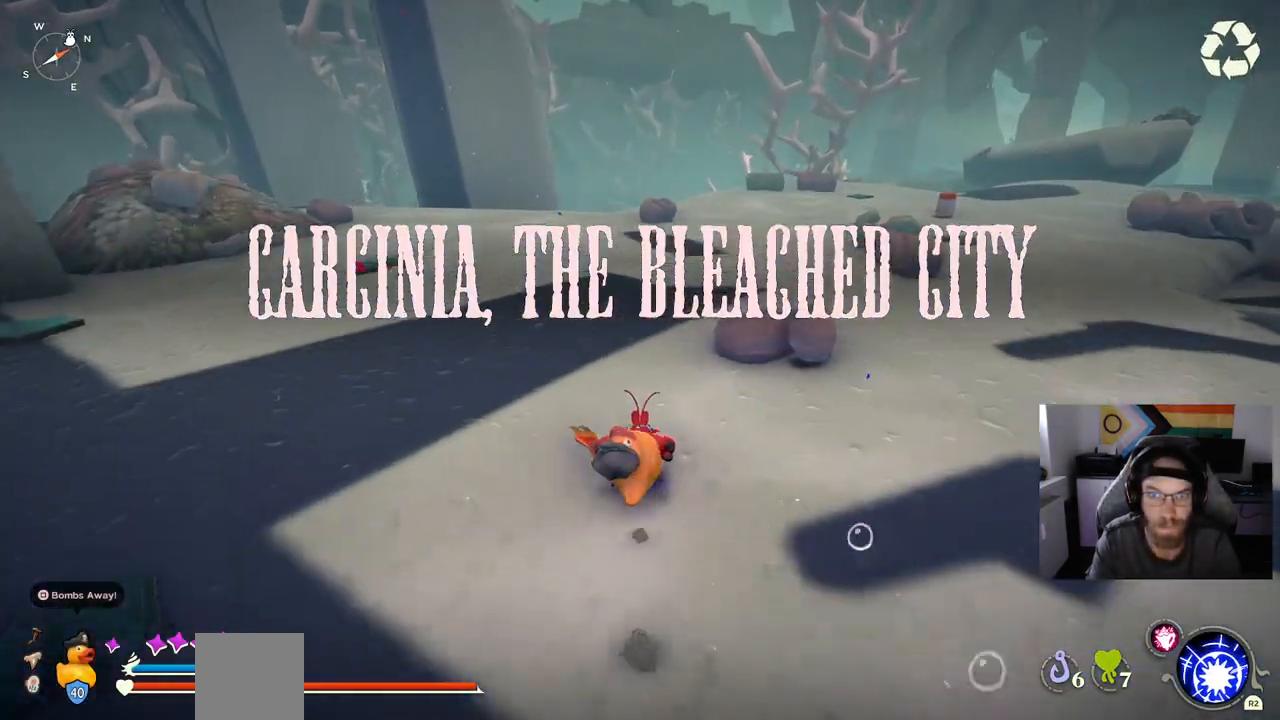
{"buttons": ["CIRCLE"], "left_stick": "up", "right_stick": "left", "events": []}
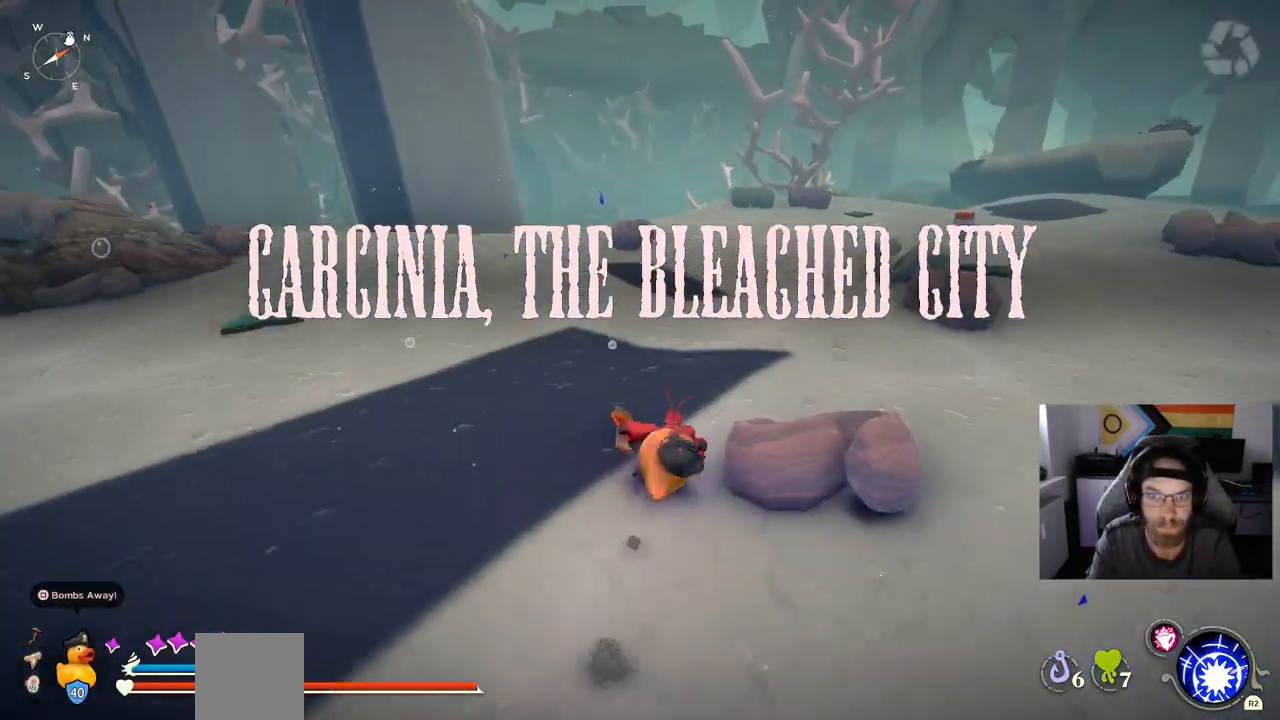
{"buttons": ["CIRCLE"], "left_stick": "up", "right_stick": "left", "events": []}
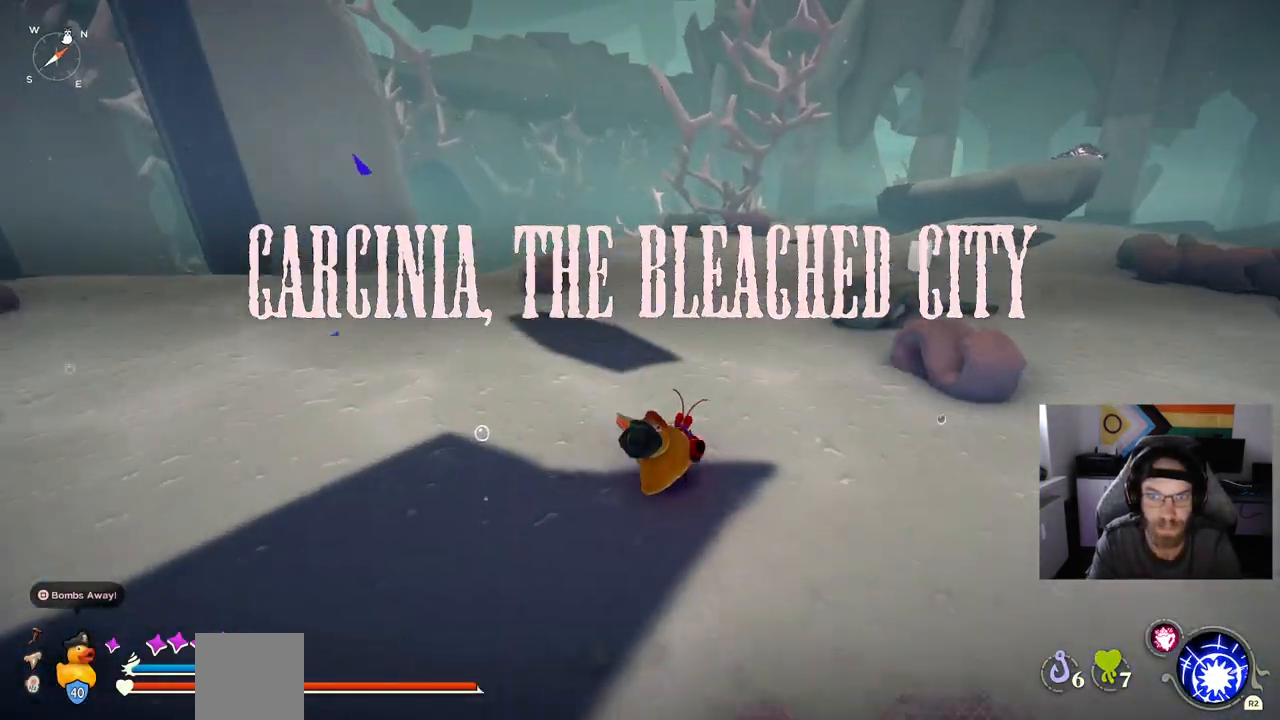
{"buttons": ["CIRCLE"], "left_stick": "up", "right_stick": "left", "events": []}
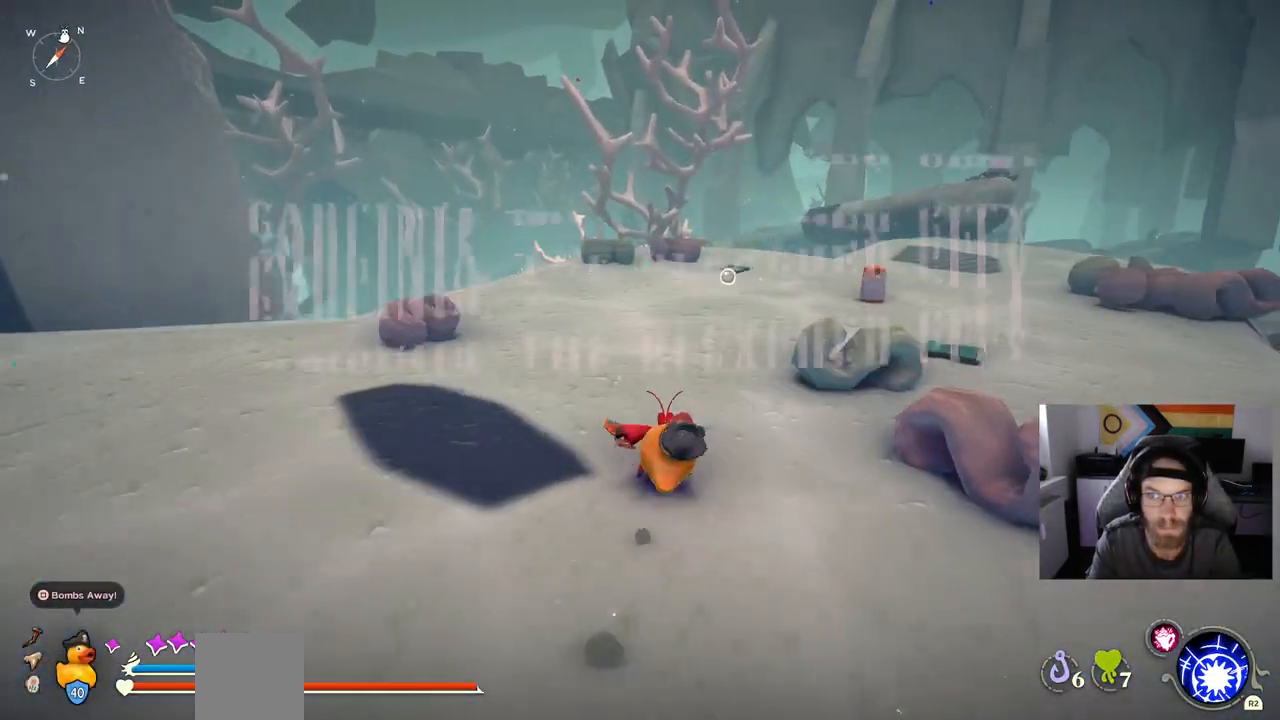
{"buttons": ["CIRCLE"], "left_stick": "up-right", "right_stick": "left", "events": [[150, "left_stick", "up-right"]]}
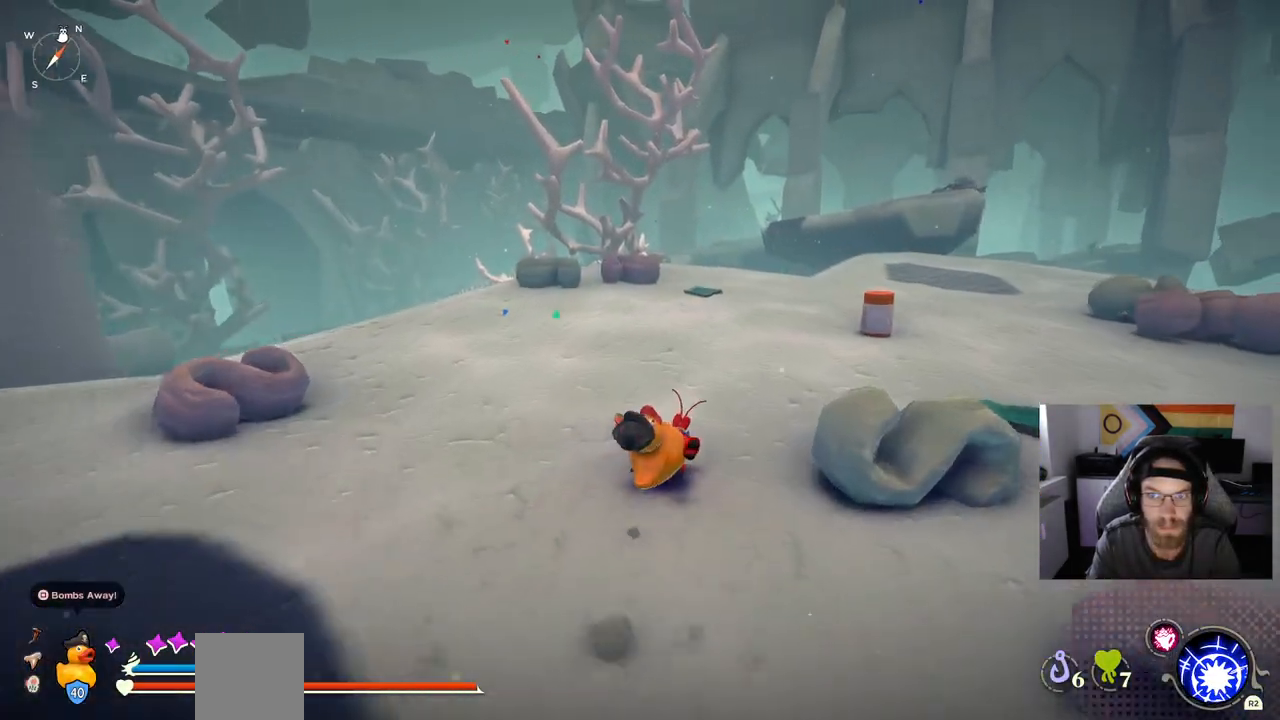
{"buttons": [], "left_stick": "up-right", "right_stick": "center", "events": [[267, "right_stick", "center"], [383, "CIRCLE", "up"]]}